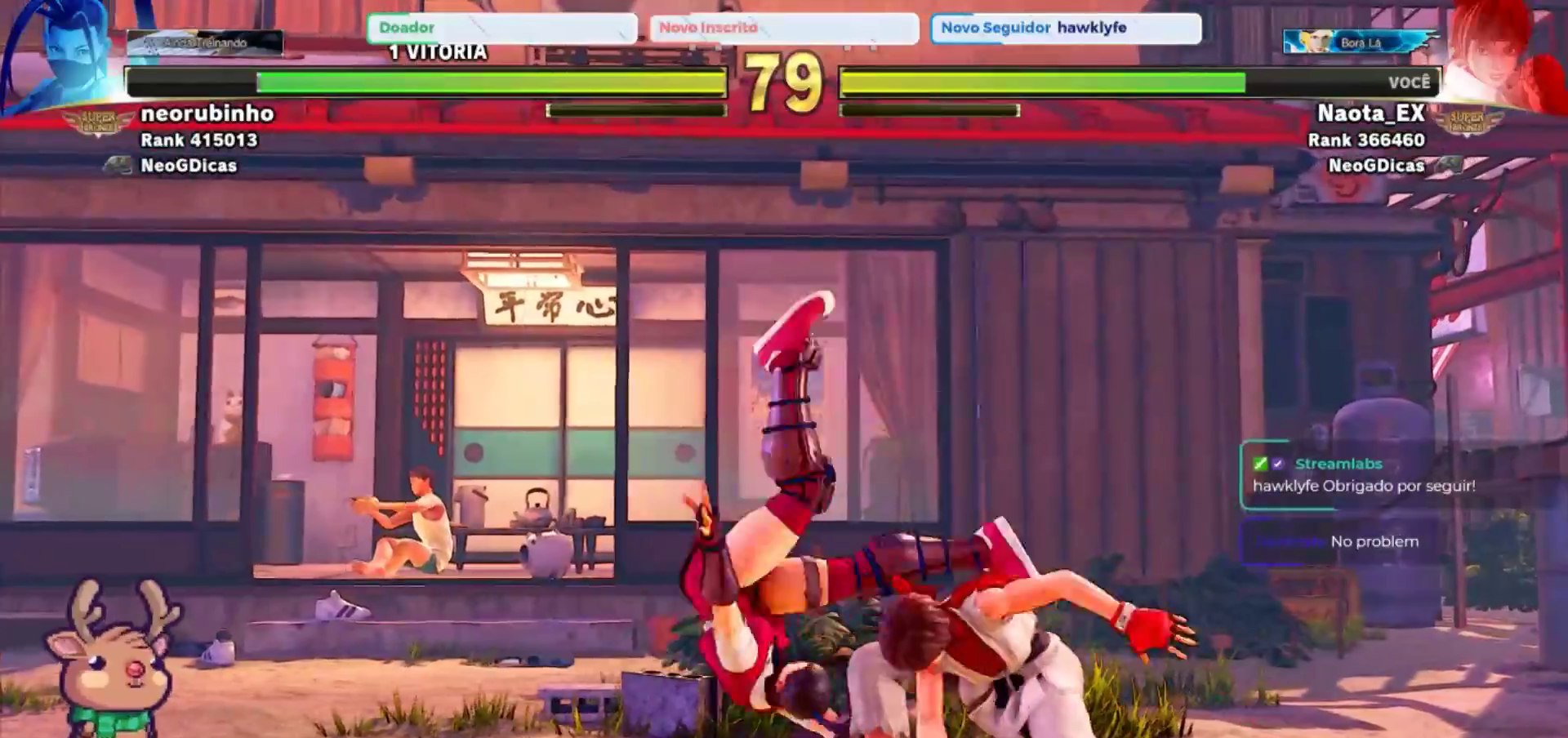
Gameplay with a controller (arcade stick); each line is a JSON object with the inputs held at the frame after it (dt_ms = milliseconds from this image to that frame). "events" lists button and stick changes between this image and that frame as [ms after this image, input, new state], when the widget could be followed in between. Not read: L3 R3.
{"dt_ms": 500, "buttons": [], "left_stick": "center", "events": [[83, "SQUARE", "up"]]}
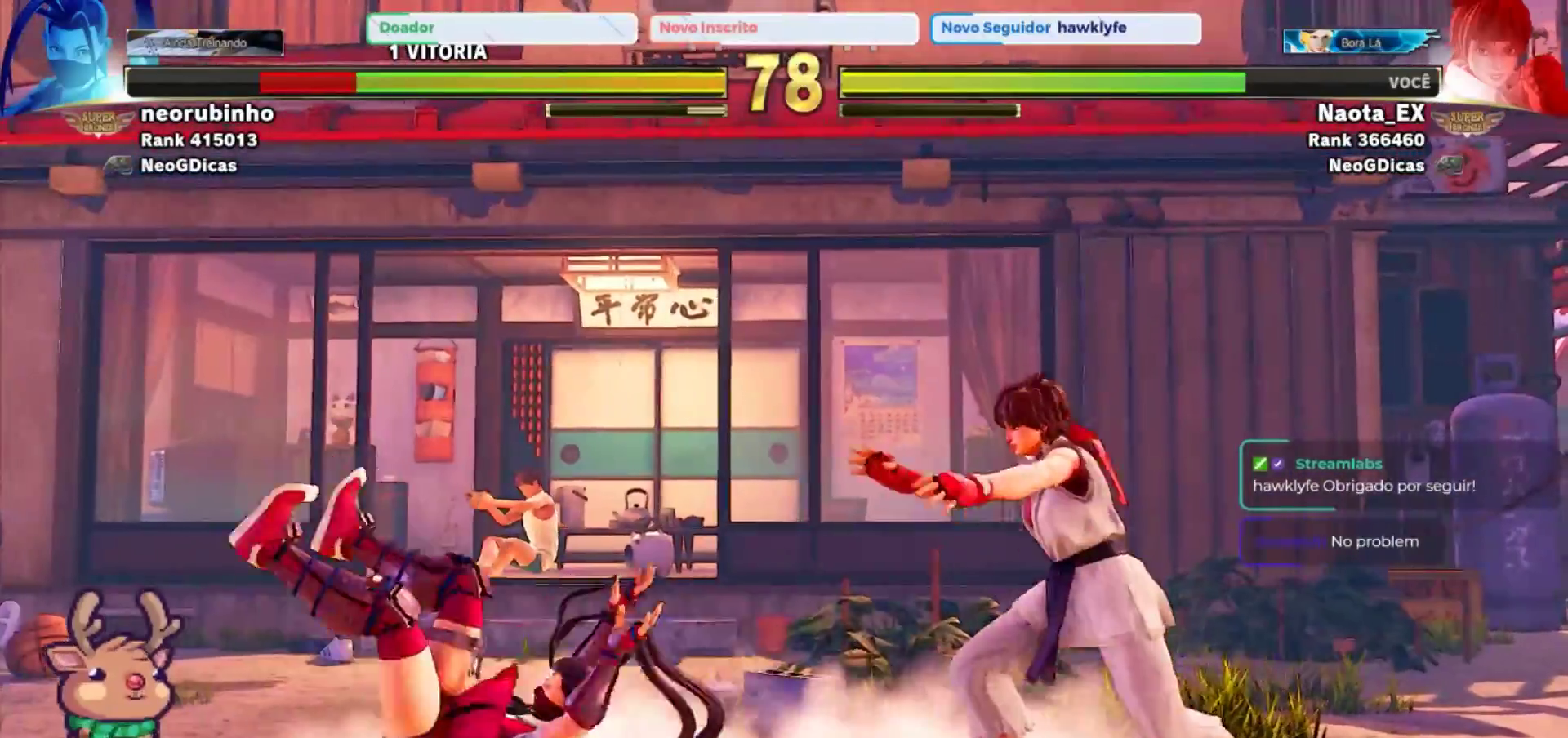
{"dt_ms": 500, "buttons": ["TRIANGLE"], "left_stick": "left", "events": [[50, "left_stick", "right"], [300, "left_stick", "down"], [400, "left_stick", "left"], [433, "TRIANGLE", "down"]]}
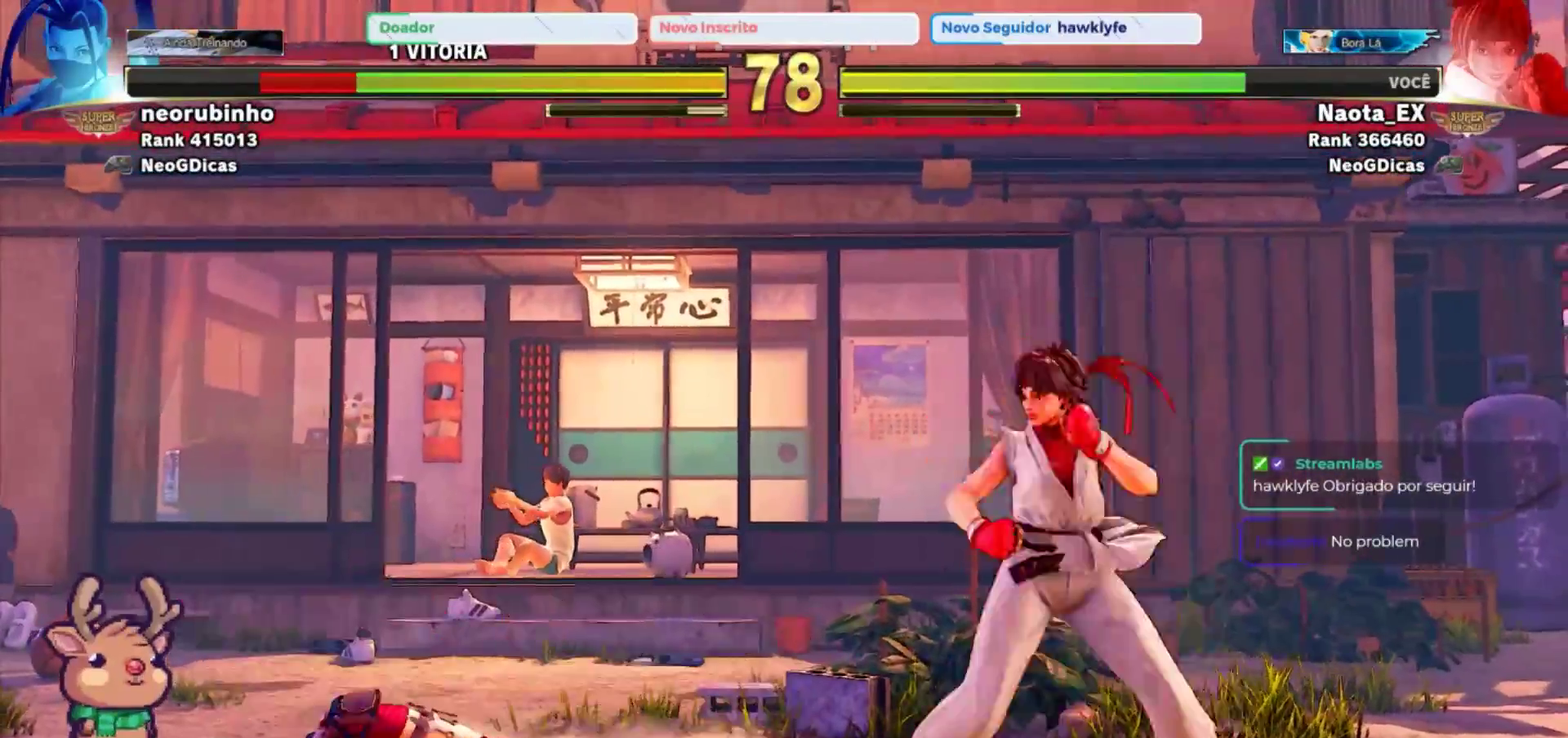
{"dt_ms": 500, "buttons": ["TRIANGLE"], "left_stick": "center", "events": [[17, "left_stick", "center"]]}
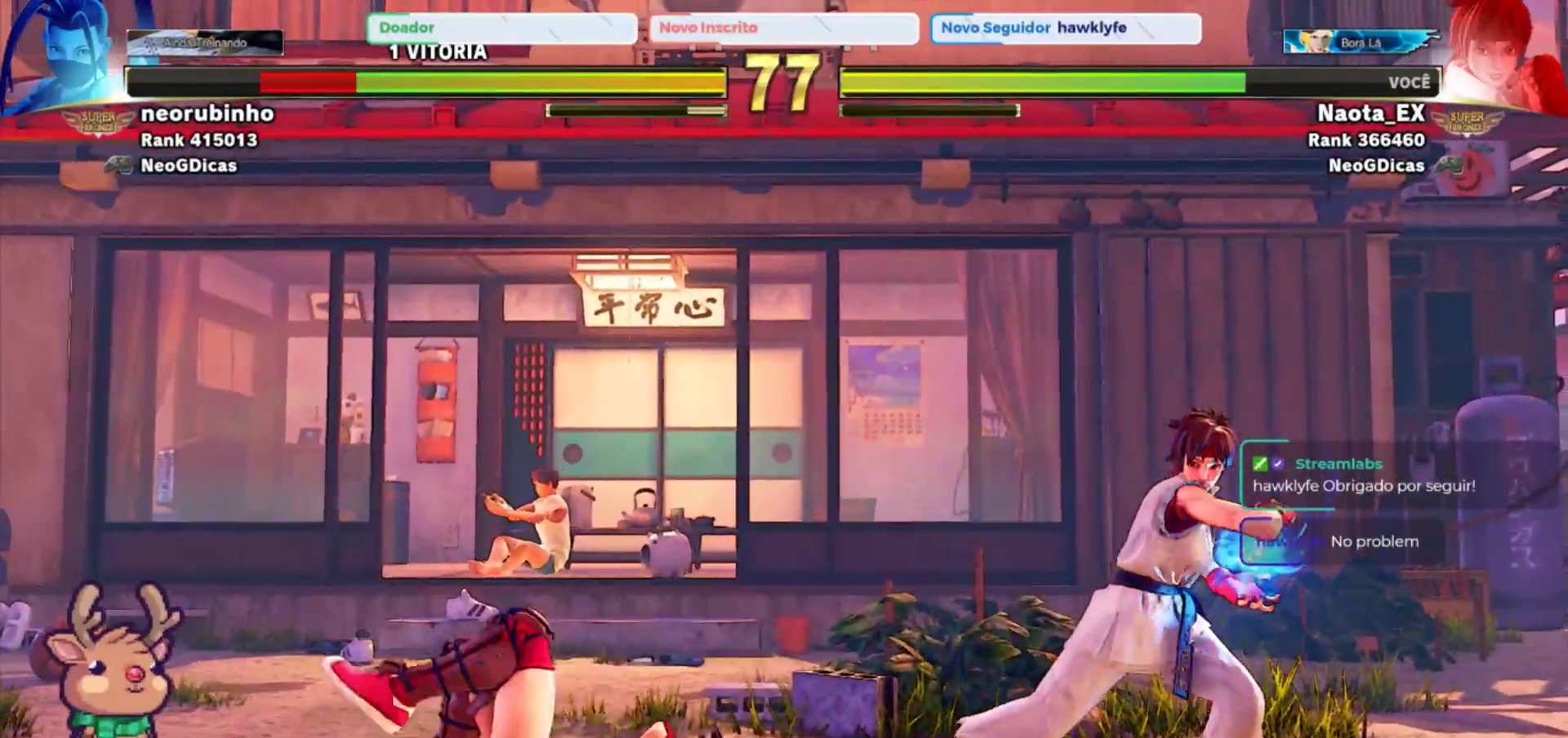
{"dt_ms": 500, "buttons": [], "left_stick": "center", "events": [[33, "TRIANGLE", "up"]]}
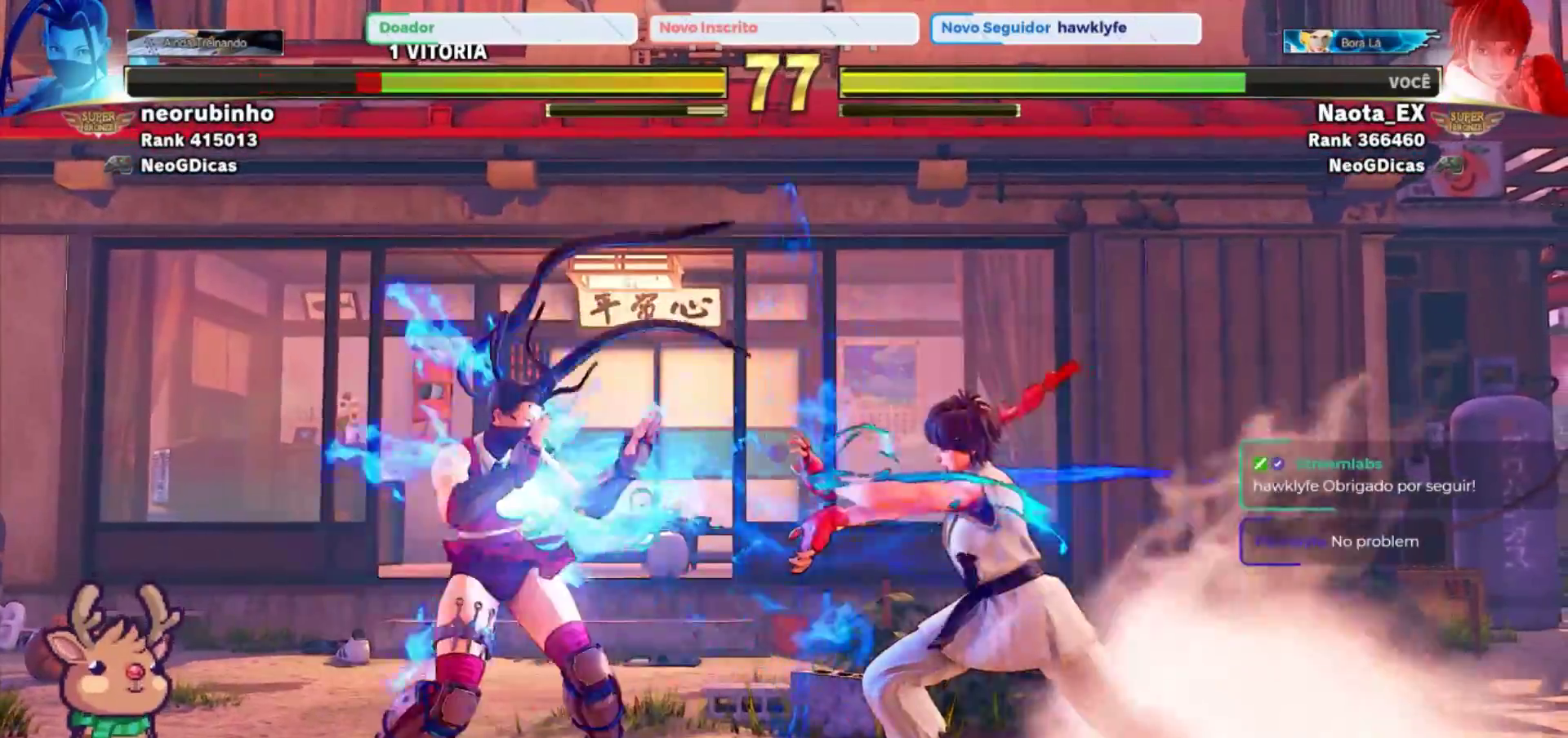
{"dt_ms": 500, "buttons": [], "left_stick": "up-left", "events": [[133, "left_stick", "up-left"]]}
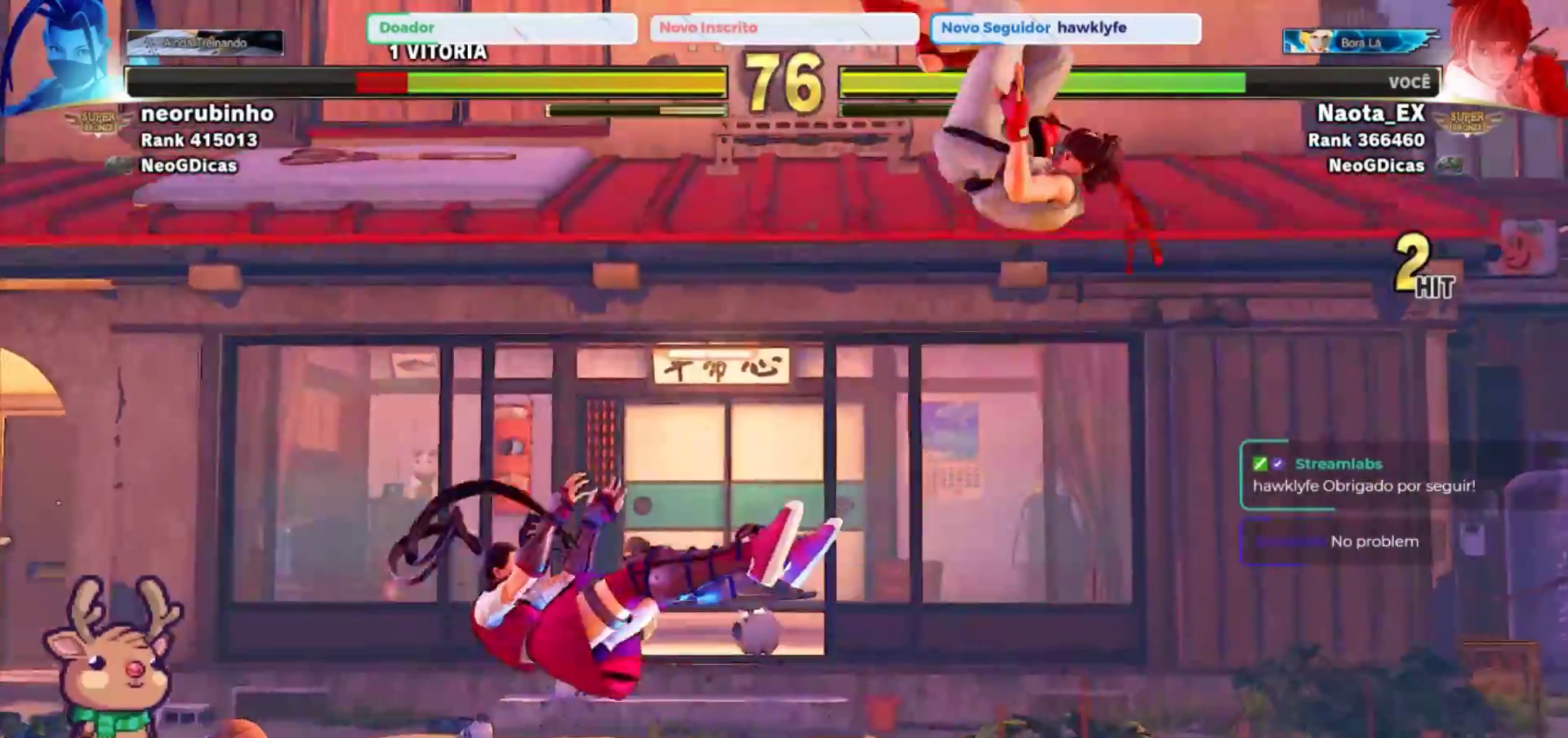
{"dt_ms": 500, "buttons": [], "left_stick": "right", "events": [[50, "left_stick", "center"], [83, "R2", "down"], [233, "R2", "up"], [317, "left_stick", "right"]]}
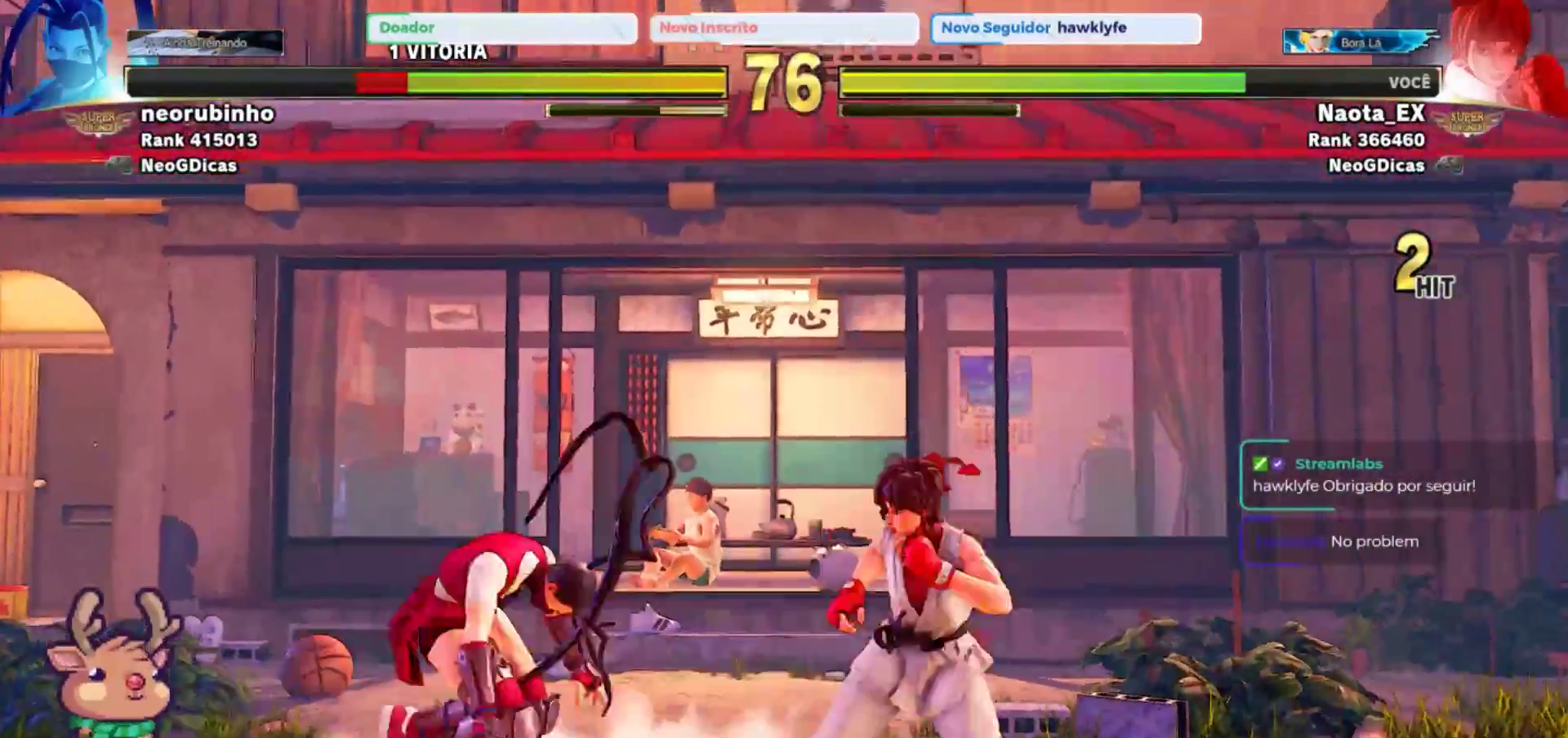
{"dt_ms": 500, "buttons": [], "left_stick": "right", "events": []}
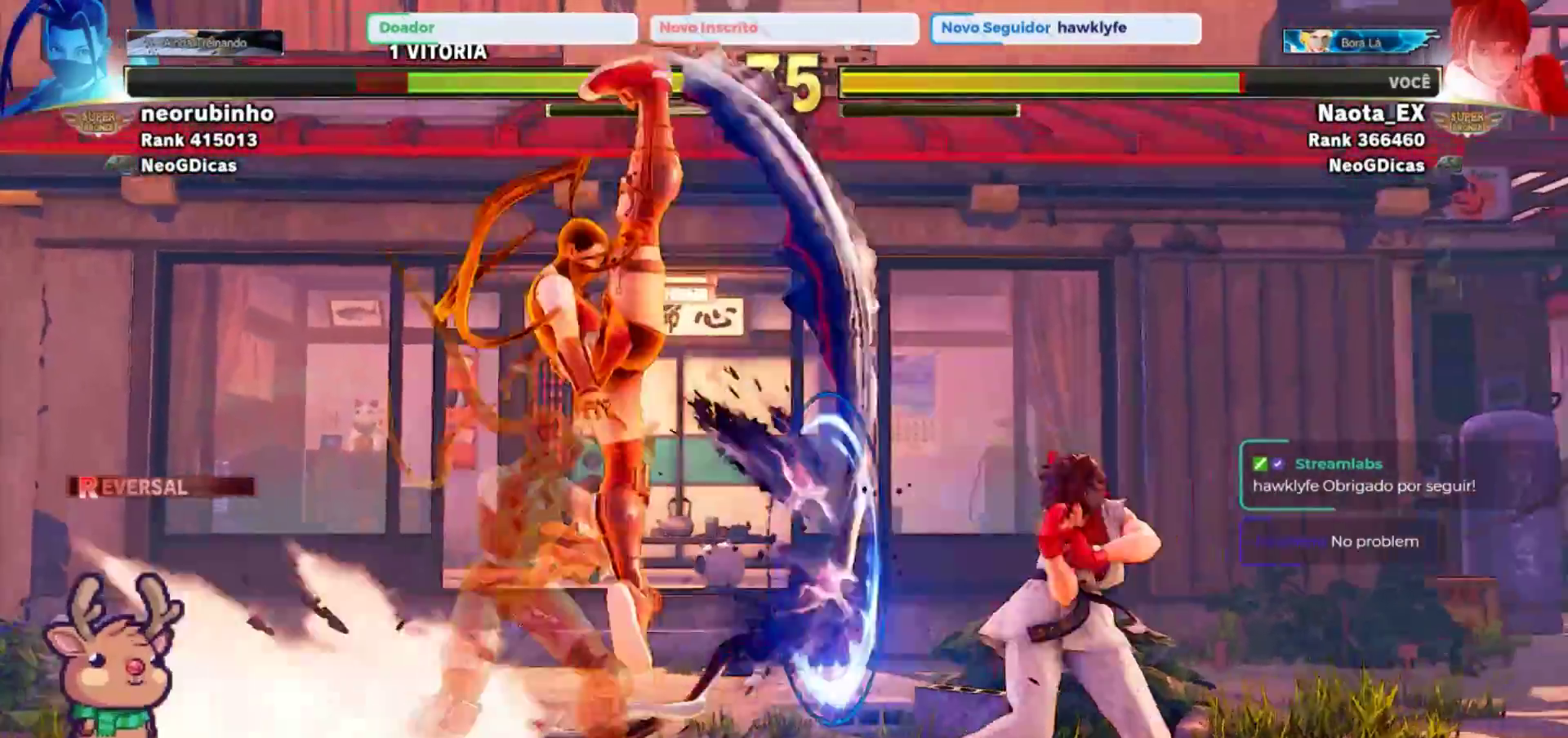
{"dt_ms": 500, "buttons": ["R2"], "left_stick": "down", "events": [[300, "R2", "down"], [300, "left_stick", "down-right"], [417, "R2", "up"], [417, "left_stick", "down"], [450, "R2", "down"]]}
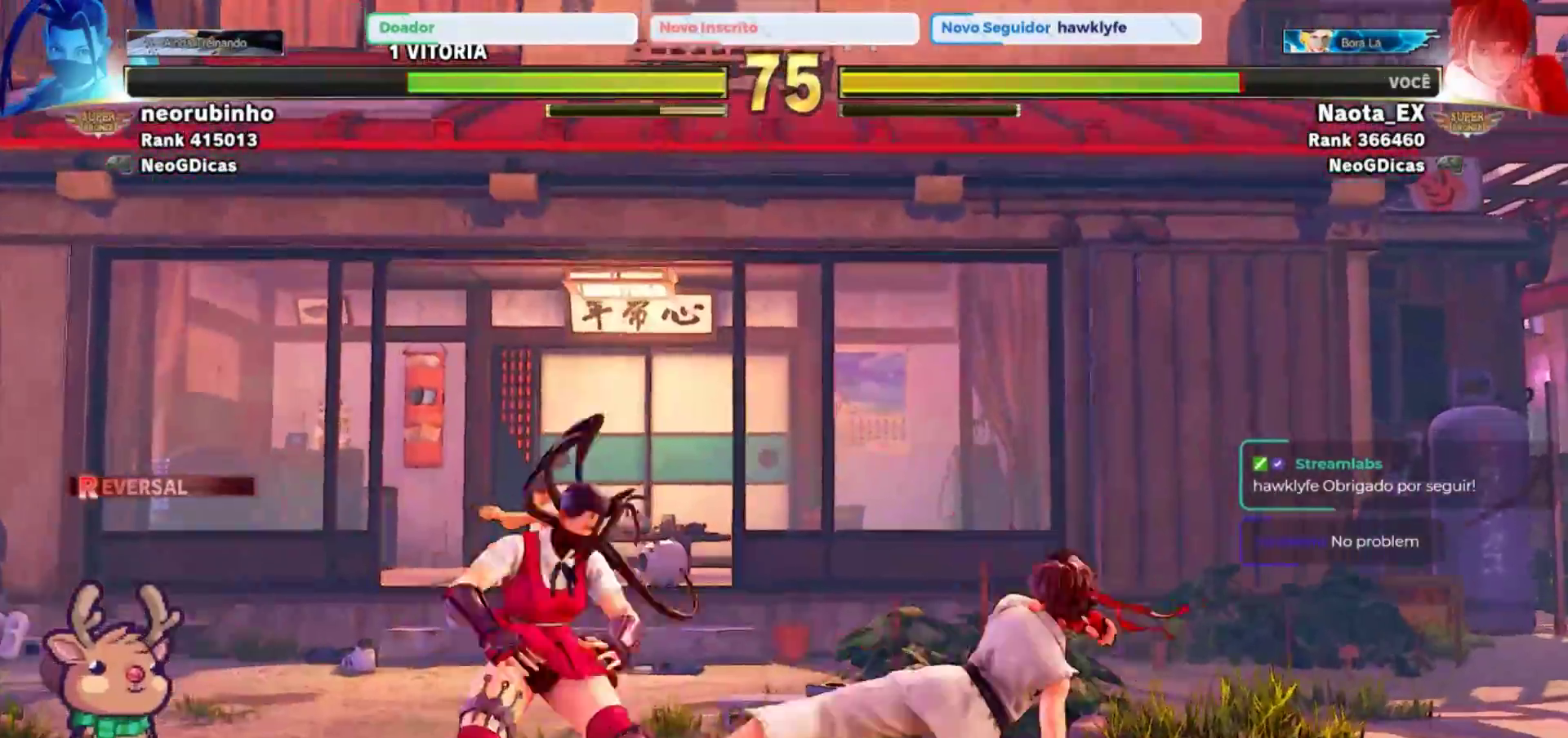
{"dt_ms": 500, "buttons": [], "left_stick": "center", "events": [[67, "R2", "up"], [300, "left_stick", "center"]]}
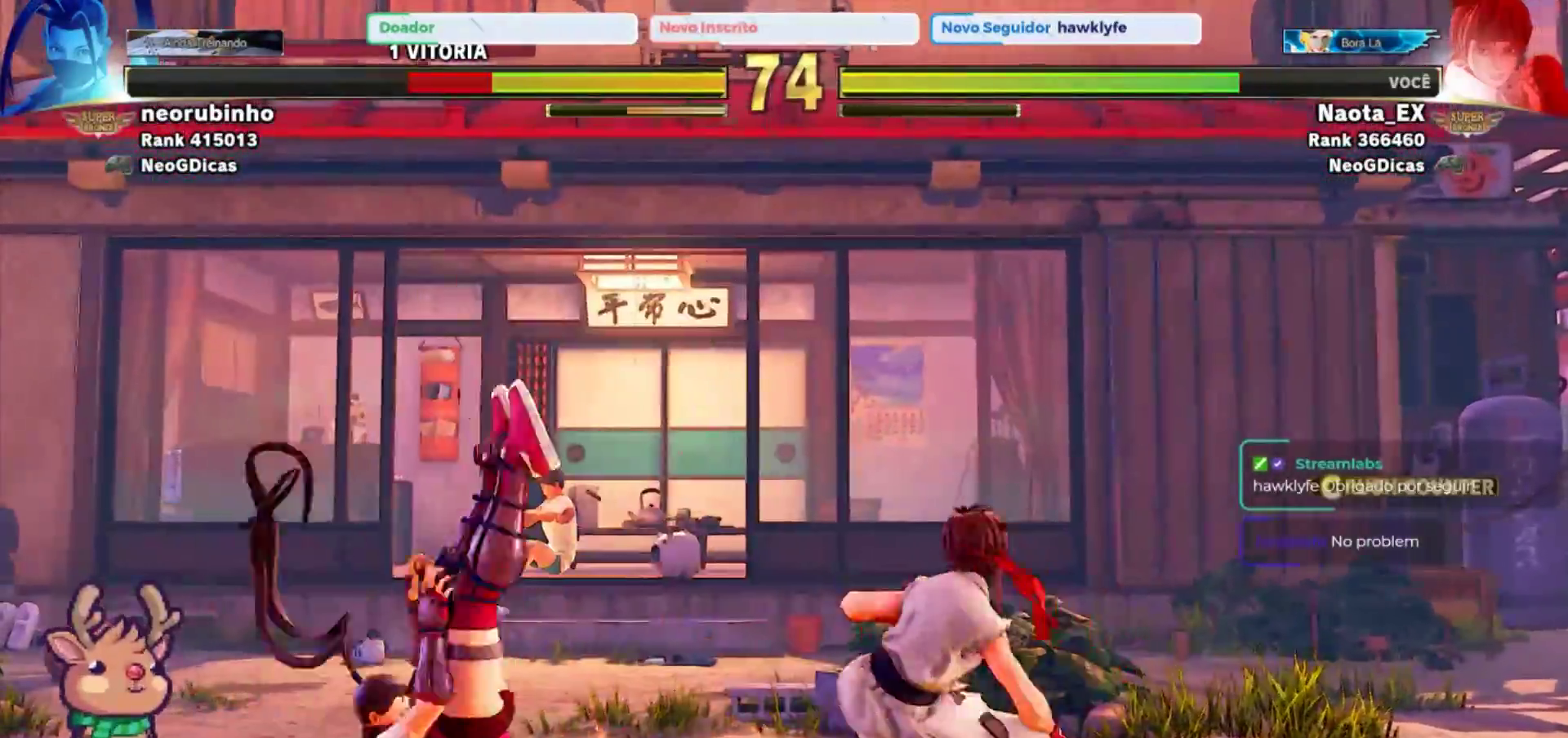
{"dt_ms": 500, "buttons": [], "left_stick": "down", "events": [[367, "left_stick", "right"], [483, "left_stick", "down"]]}
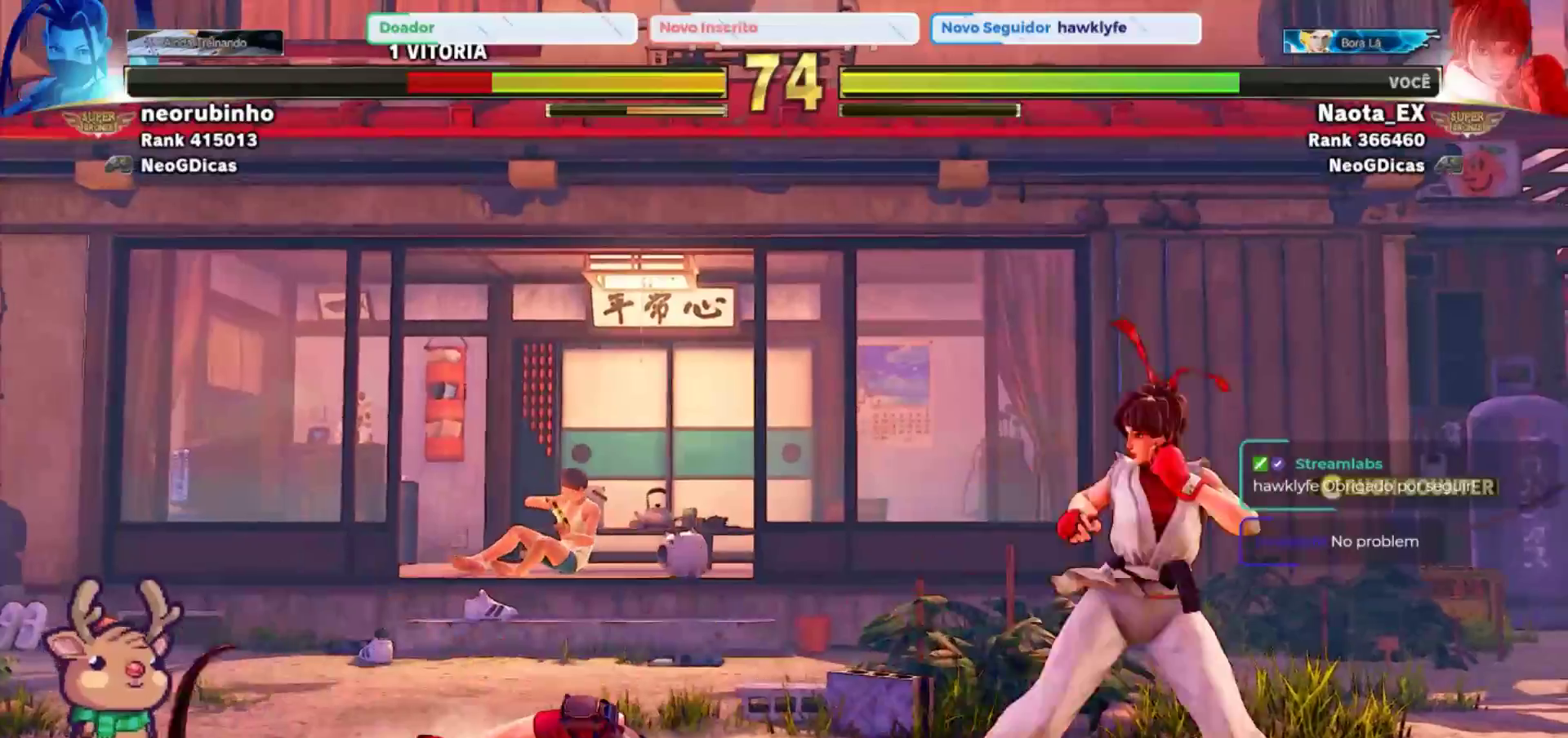
{"dt_ms": 500, "buttons": [], "left_stick": "center"}
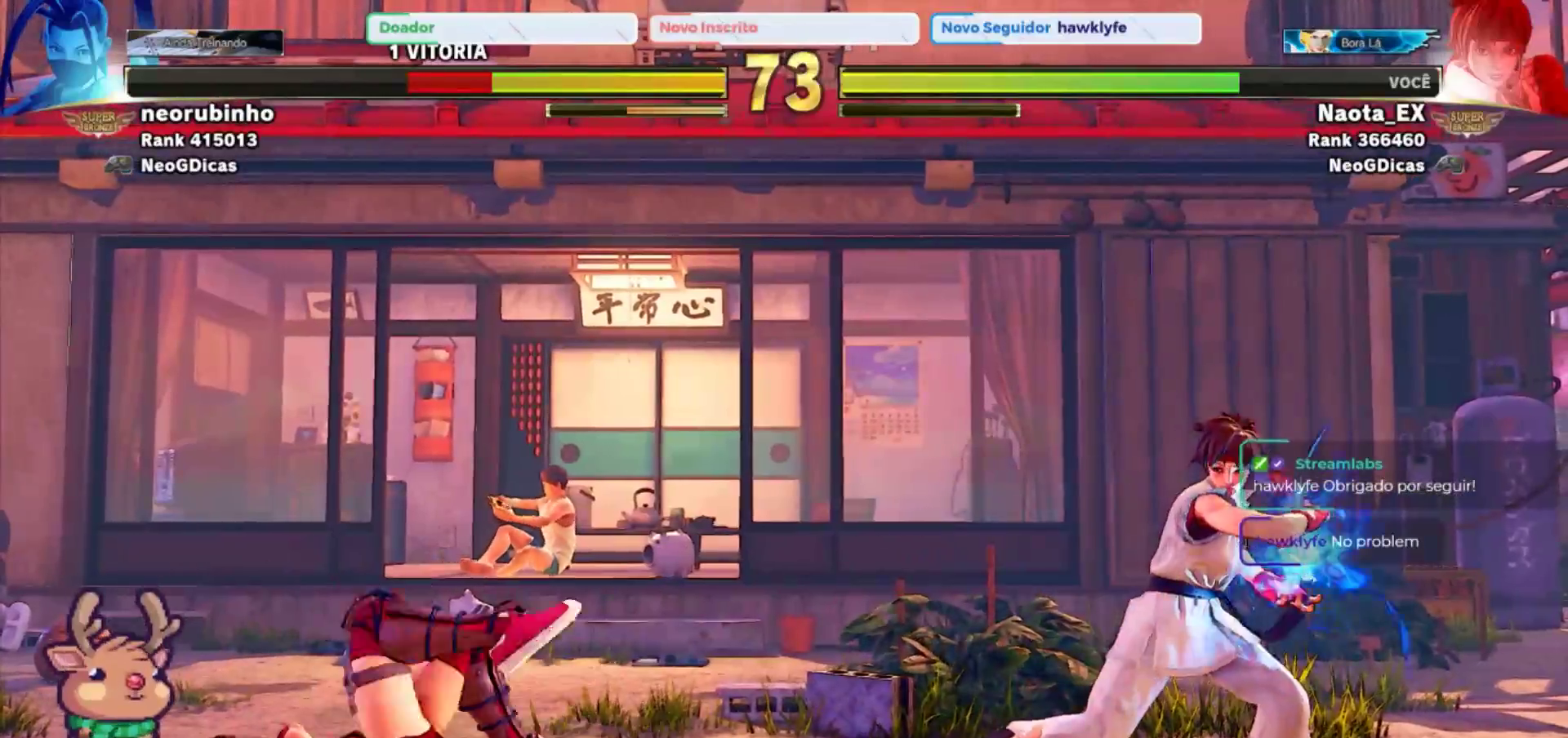
{"dt_ms": 500, "buttons": [], "left_stick": "center", "events": []}
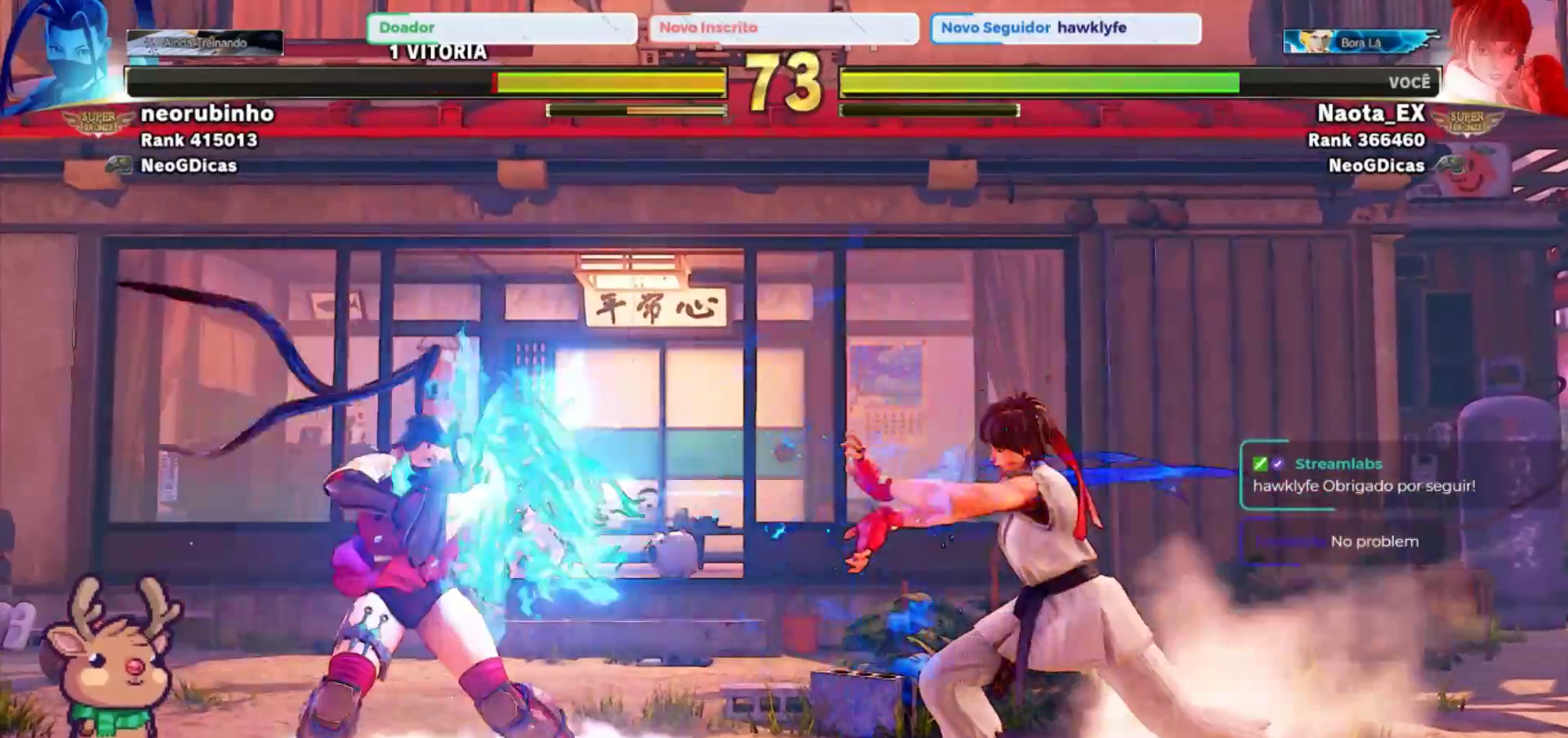
{"dt_ms": 500, "buttons": [], "left_stick": "center", "events": [[17, "left_stick", "right"], [133, "left_stick", "down"], [233, "left_stick", "left"], [317, "R2", "down"], [417, "left_stick", "center"], [500, "R2", "up"]]}
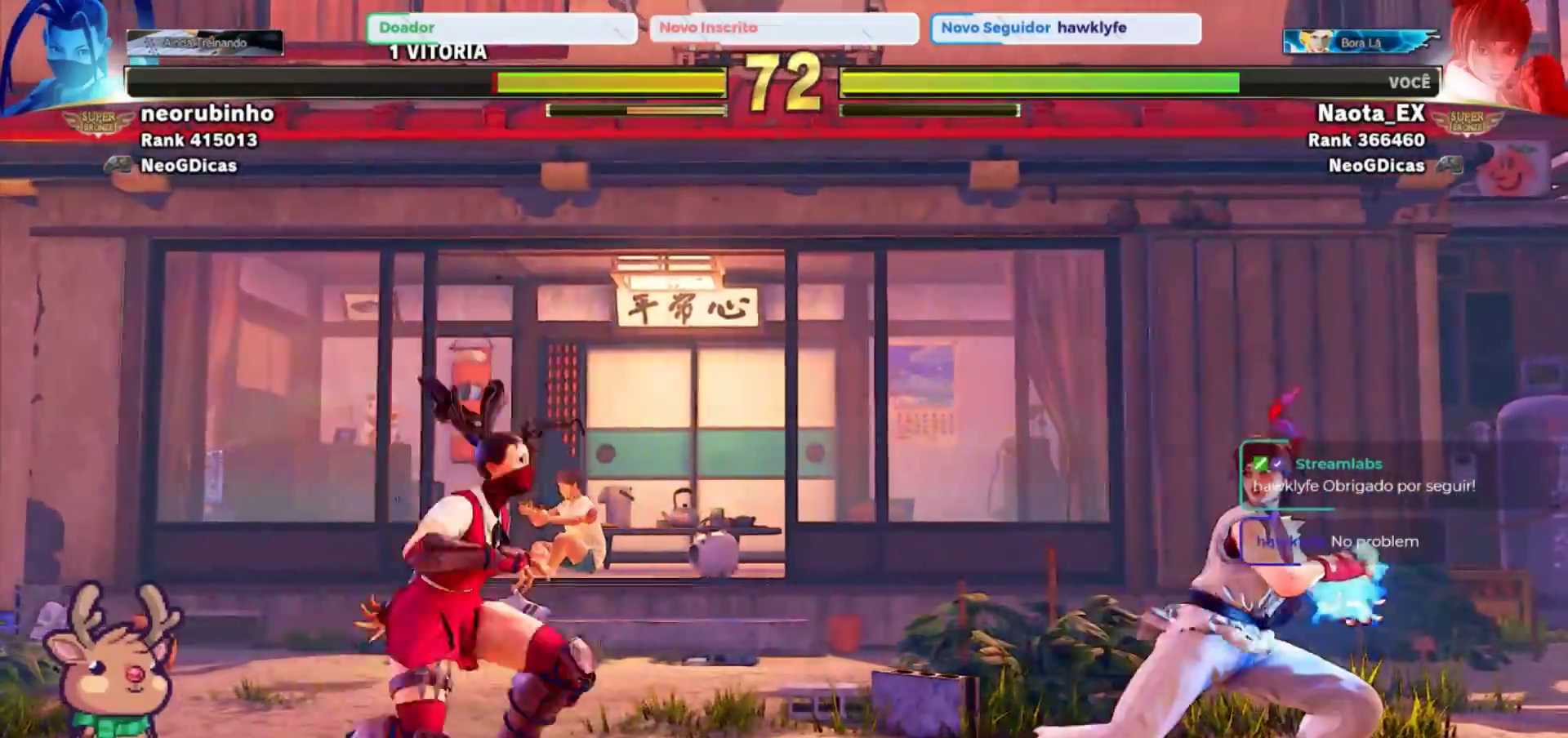
{"dt_ms": 500, "buttons": [], "left_stick": "center", "events": []}
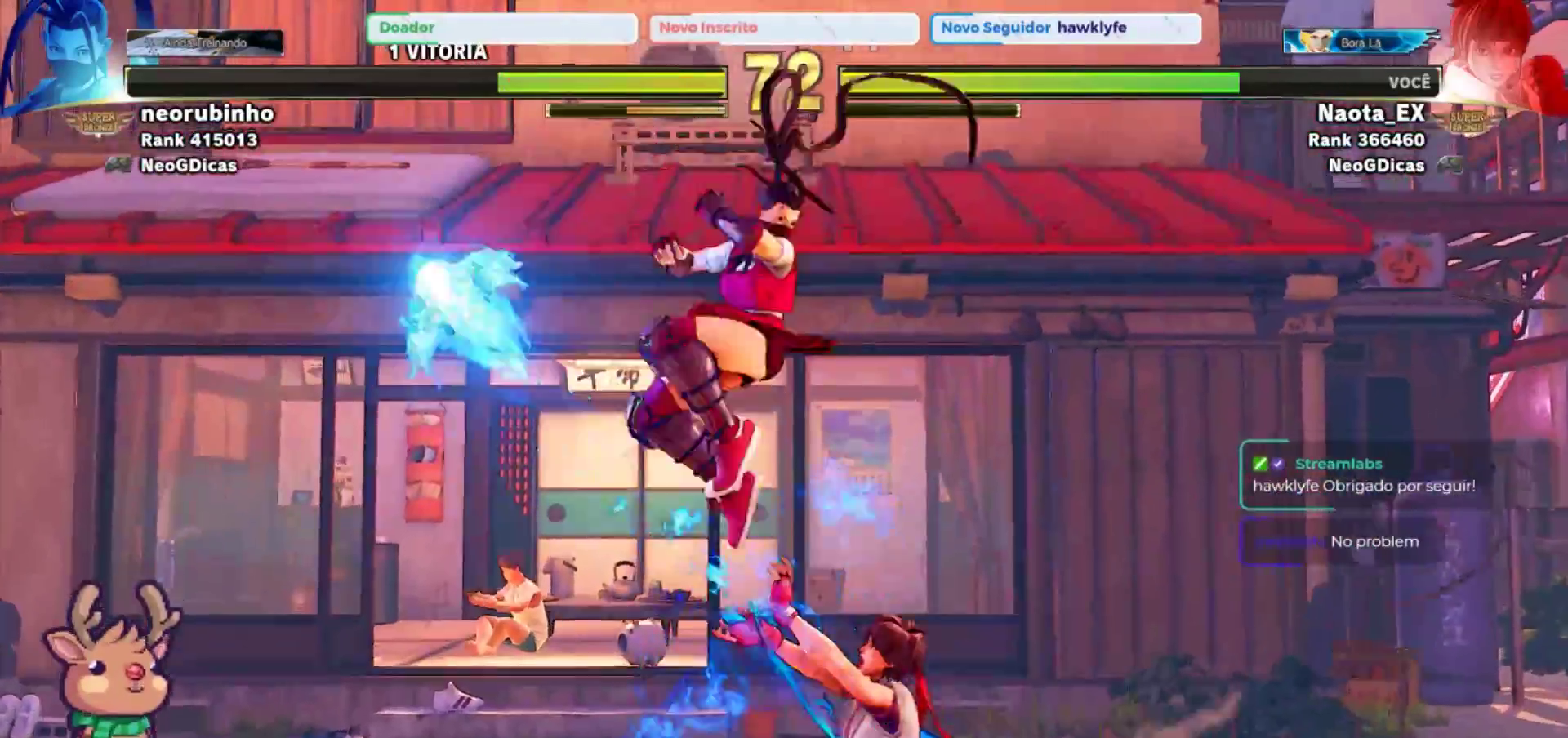
{"dt_ms": 1000, "buttons": [], "left_stick": "down-right", "events": [[17, "left_stick", "right"], [167, "left_stick", "down-right"], [283, "SQUARE", "down"], [367, "SQUARE", "up"], [433, "SQUARE", "down"], [533, "SQUARE", "up"], [917, "SQUARE", "down"], [1000, "SQUARE", "up"]]}
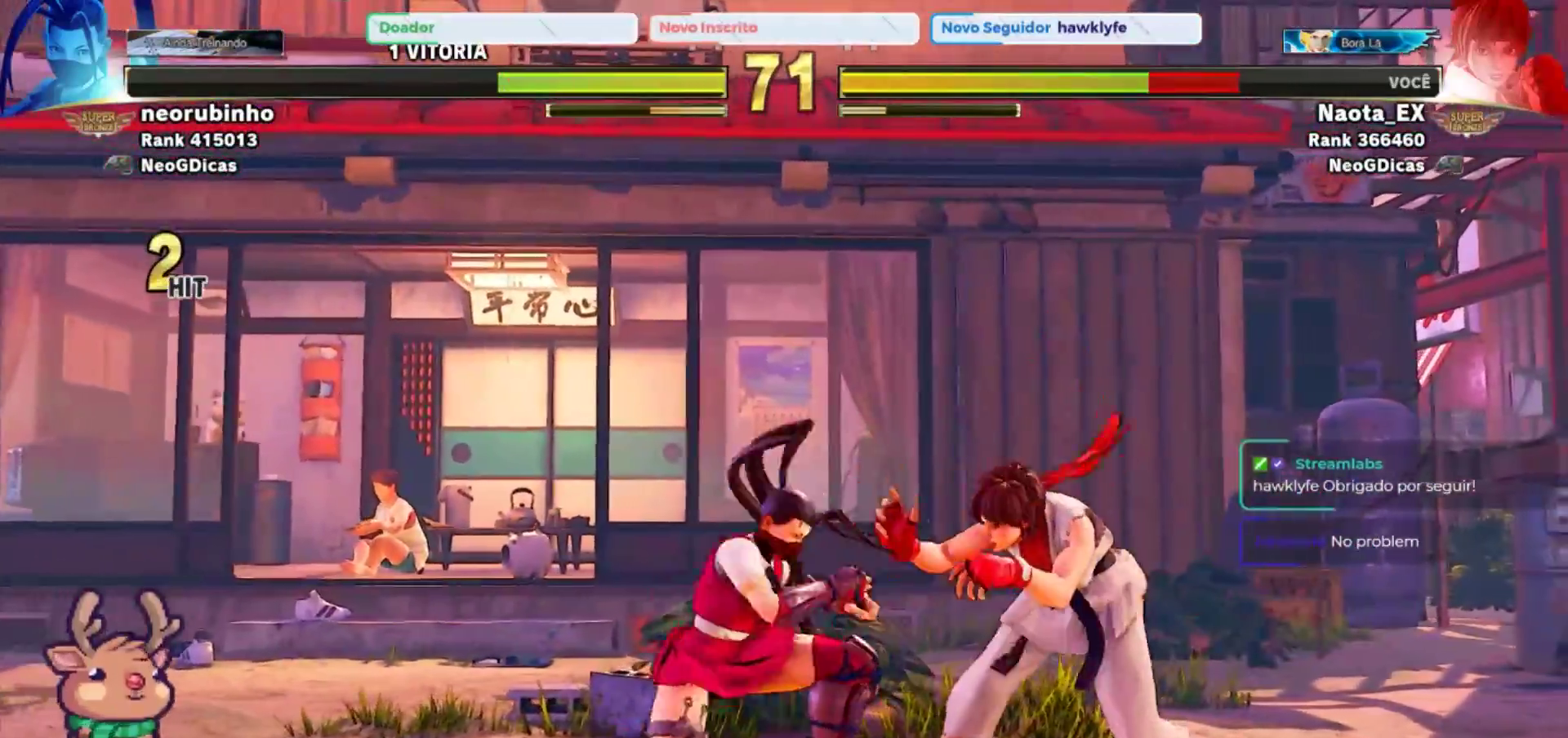
{"dt_ms": 500, "buttons": [], "left_stick": "down-right", "events": []}
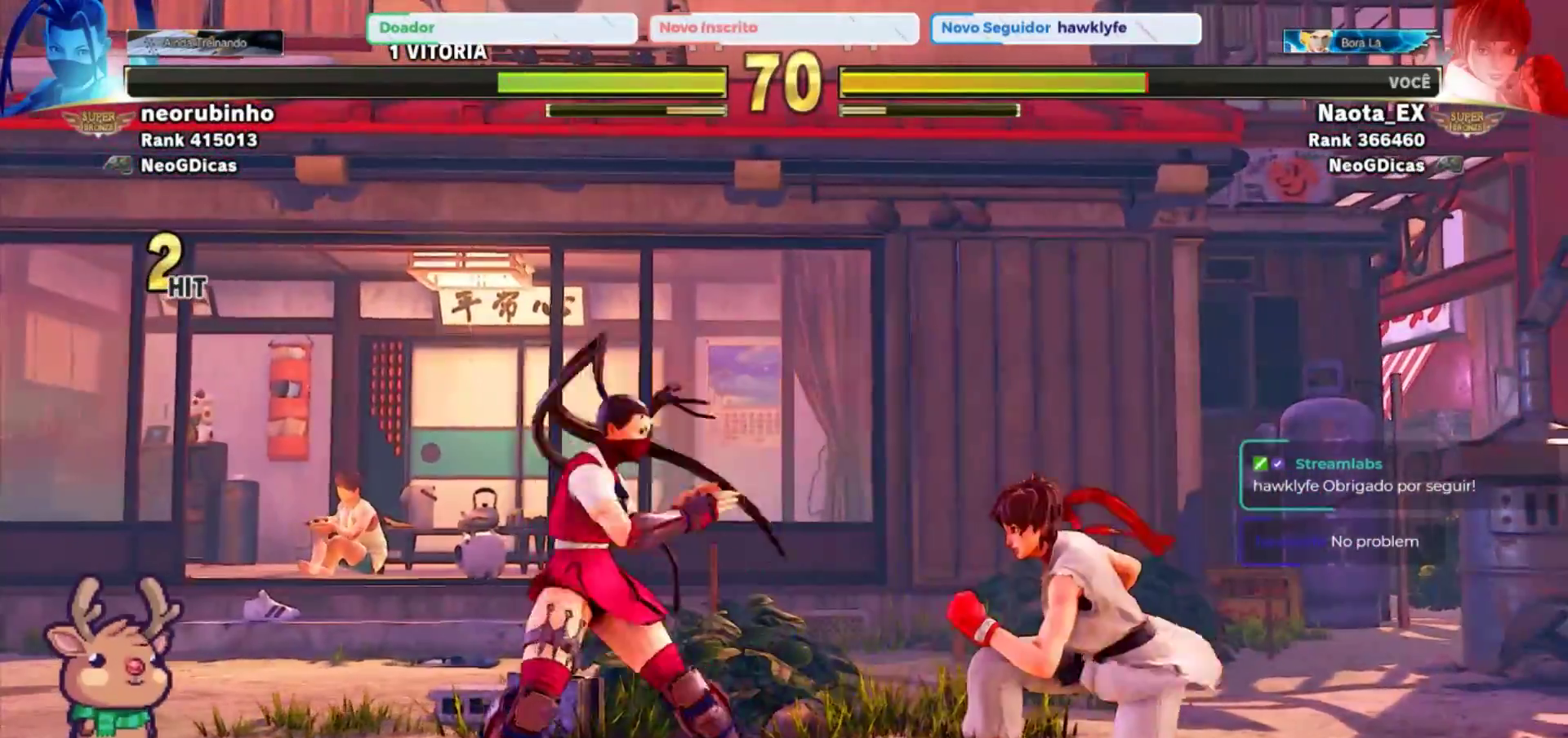
{"dt_ms": 500, "buttons": [], "left_stick": "down-right", "events": [[150, "R2", "down"], [267, "R2", "up"]]}
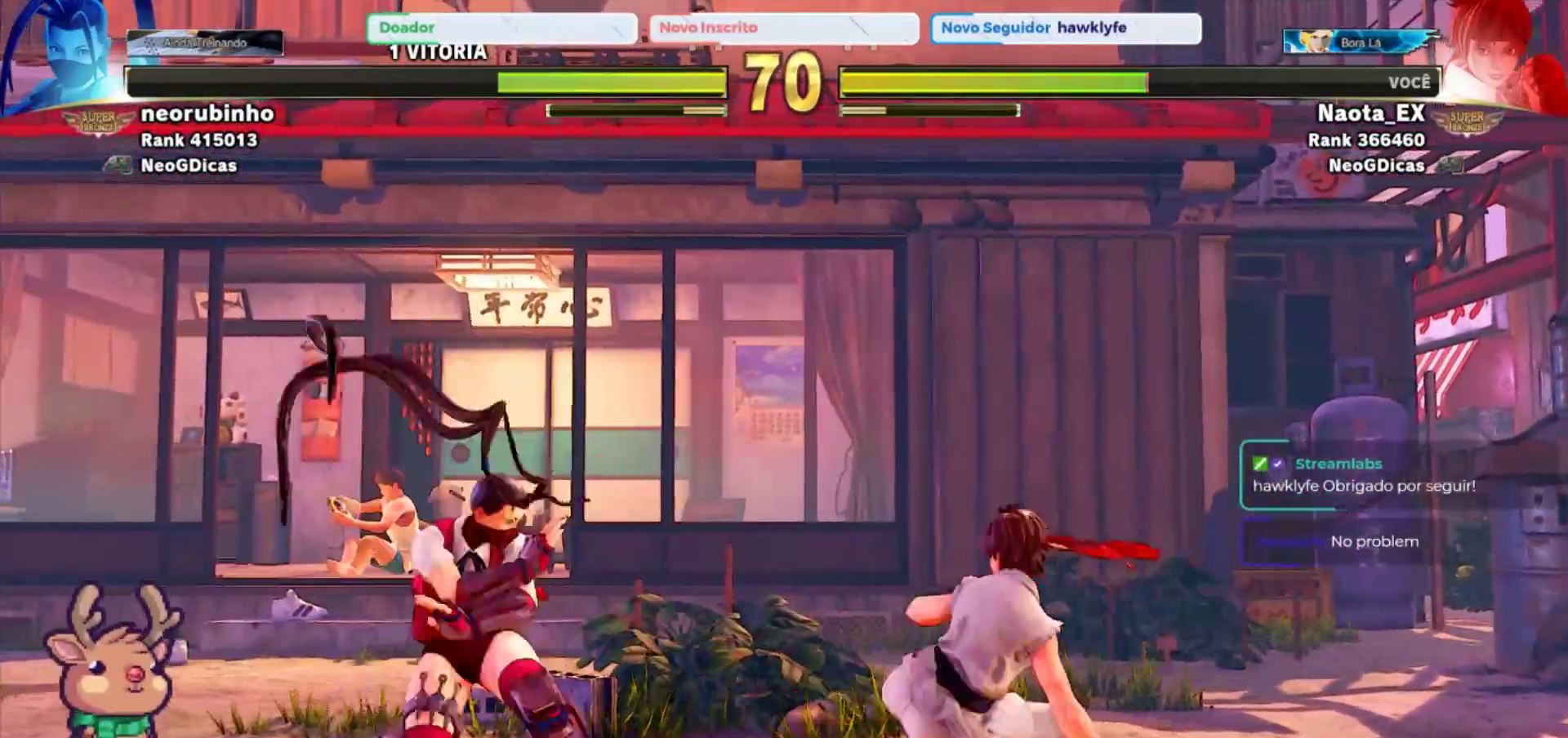
{"dt_ms": 500, "buttons": [], "left_stick": "center", "events": [[183, "left_stick", "left"], [250, "left_stick", "up-left"], [283, "R2", "down"], [417, "R2", "up"], [433, "left_stick", "center"]]}
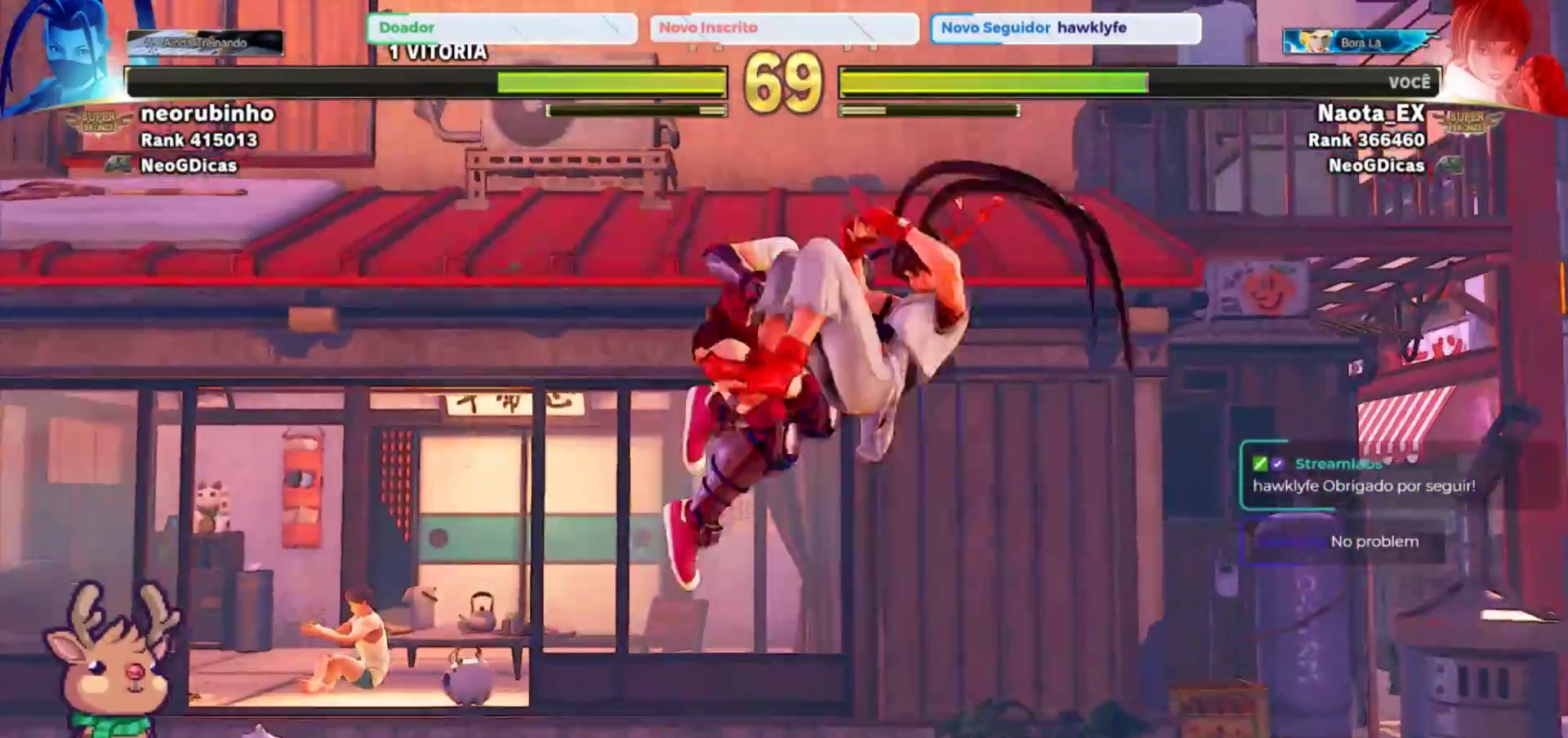
{"dt_ms": 1000, "buttons": [], "left_stick": "up"}
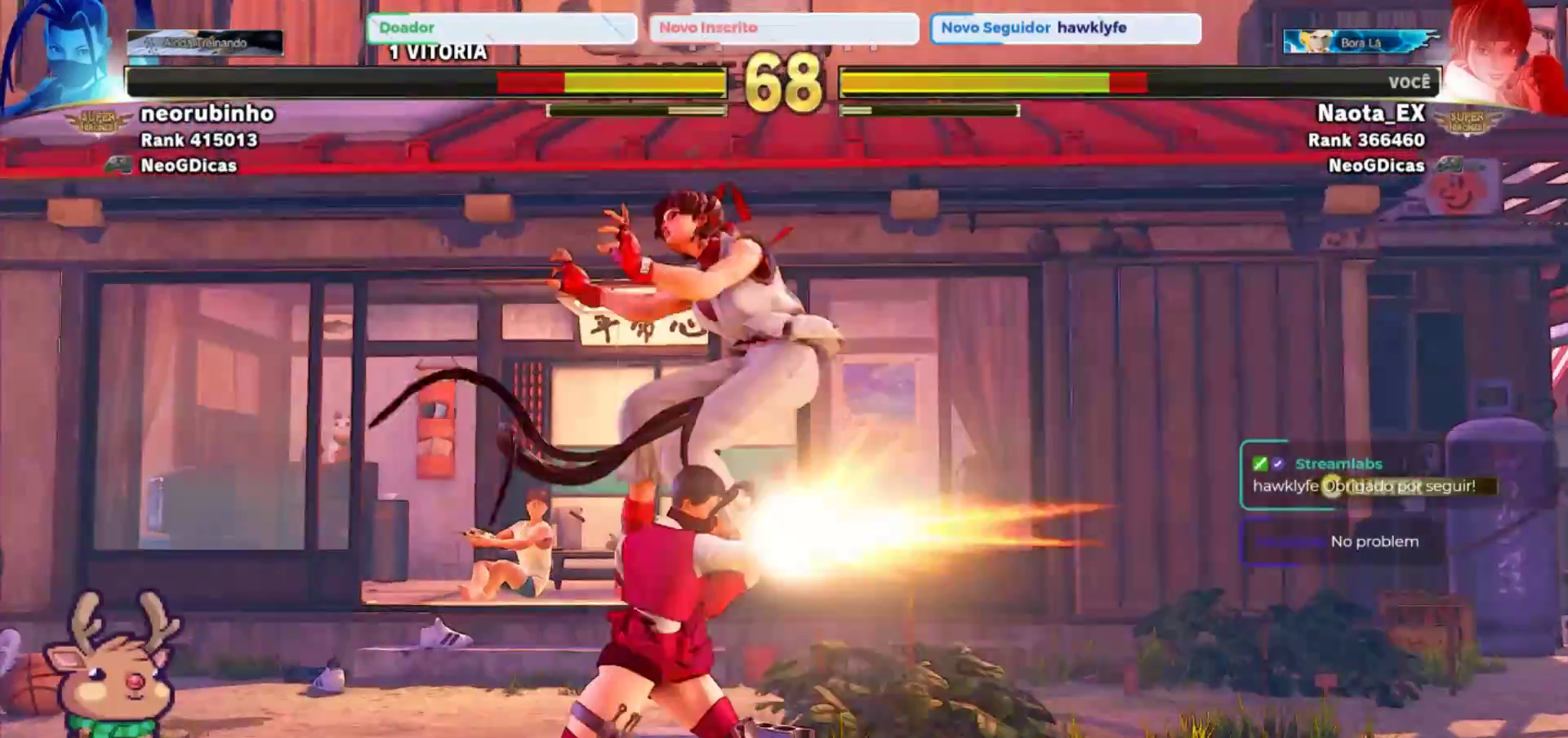
{"dt_ms": 500, "buttons": [], "left_stick": "down", "events": [[50, "left_stick", "center"], [500, "left_stick", "down"]]}
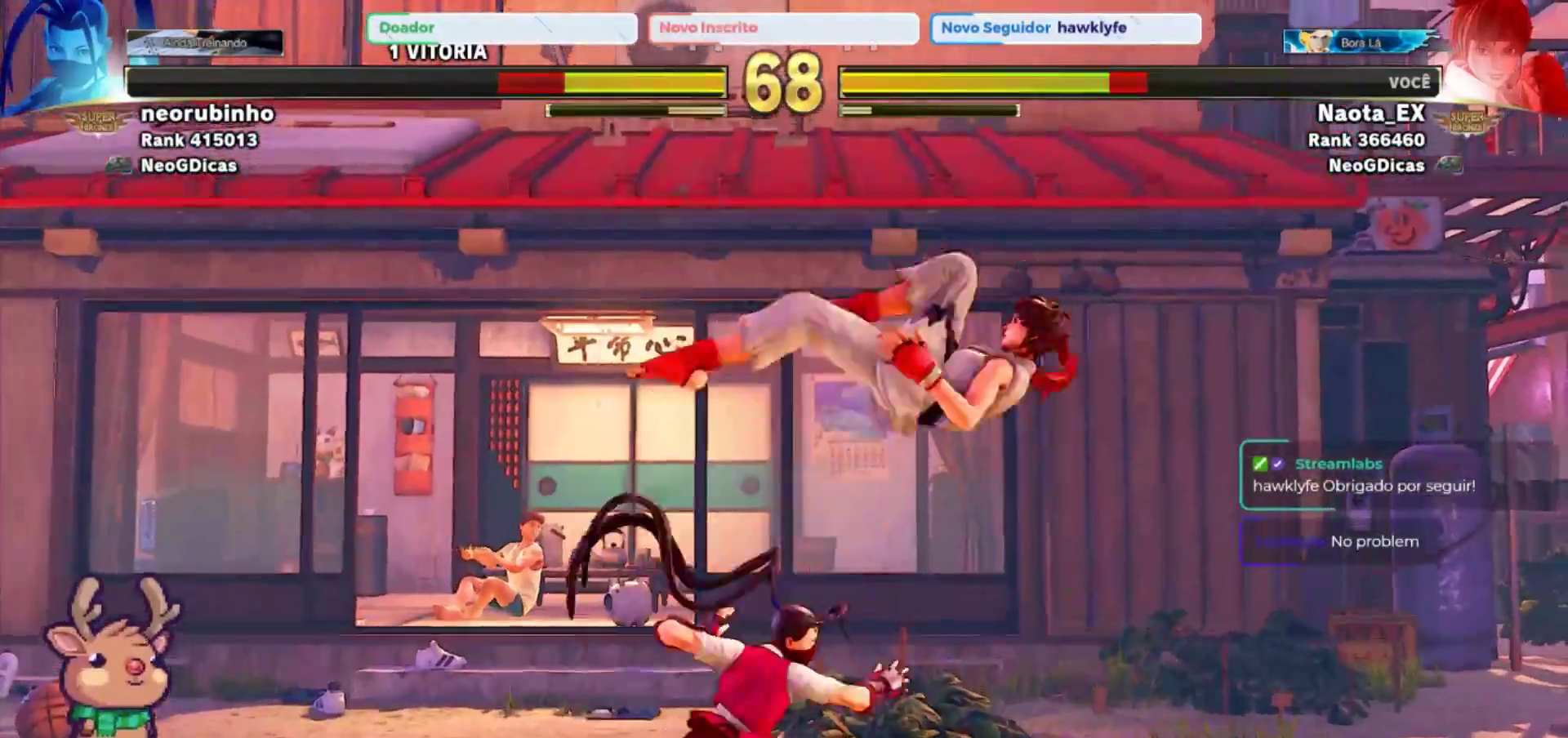
{"dt_ms": 500, "buttons": [], "left_stick": "down", "events": [[283, "SQUARE", "down"], [367, "SQUARE", "up"]]}
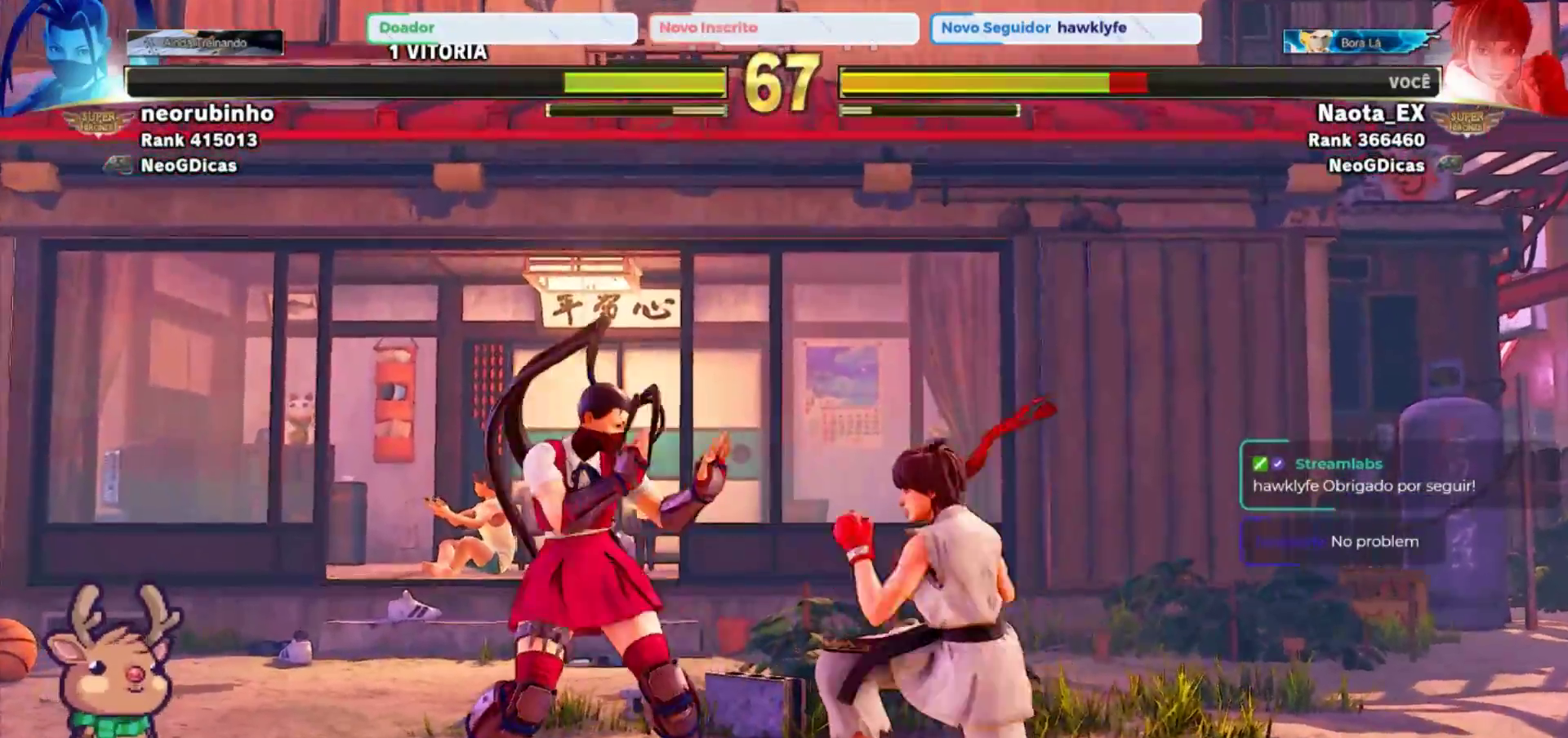
{"dt_ms": 500, "buttons": ["R2"], "left_stick": "down", "events": [[233, "R2", "down"], [367, "R2", "up"], [417, "R2", "down"]]}
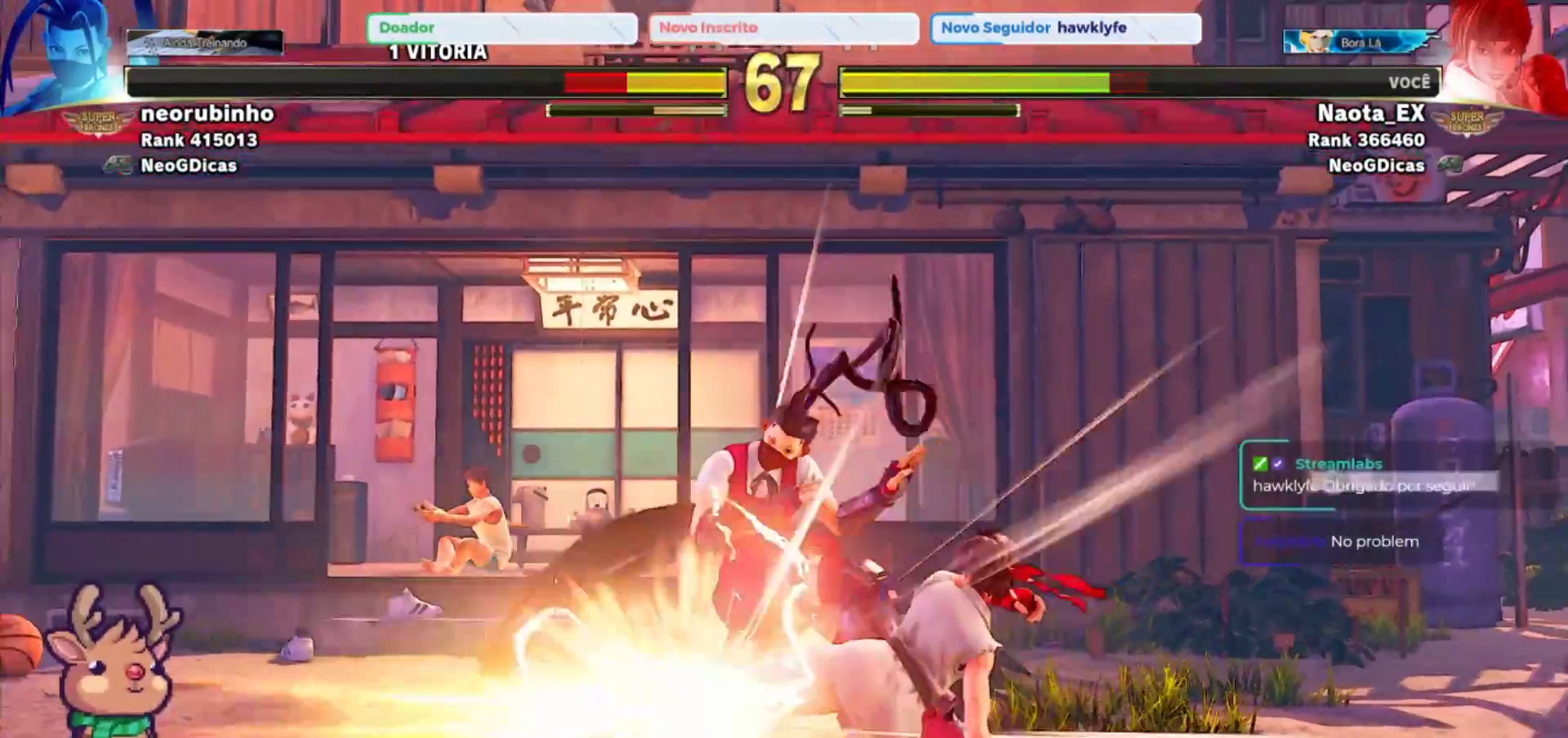
{"dt_ms": 500, "buttons": [], "left_stick": "center", "events": [[33, "R2", "up"], [367, "left_stick", "center"]]}
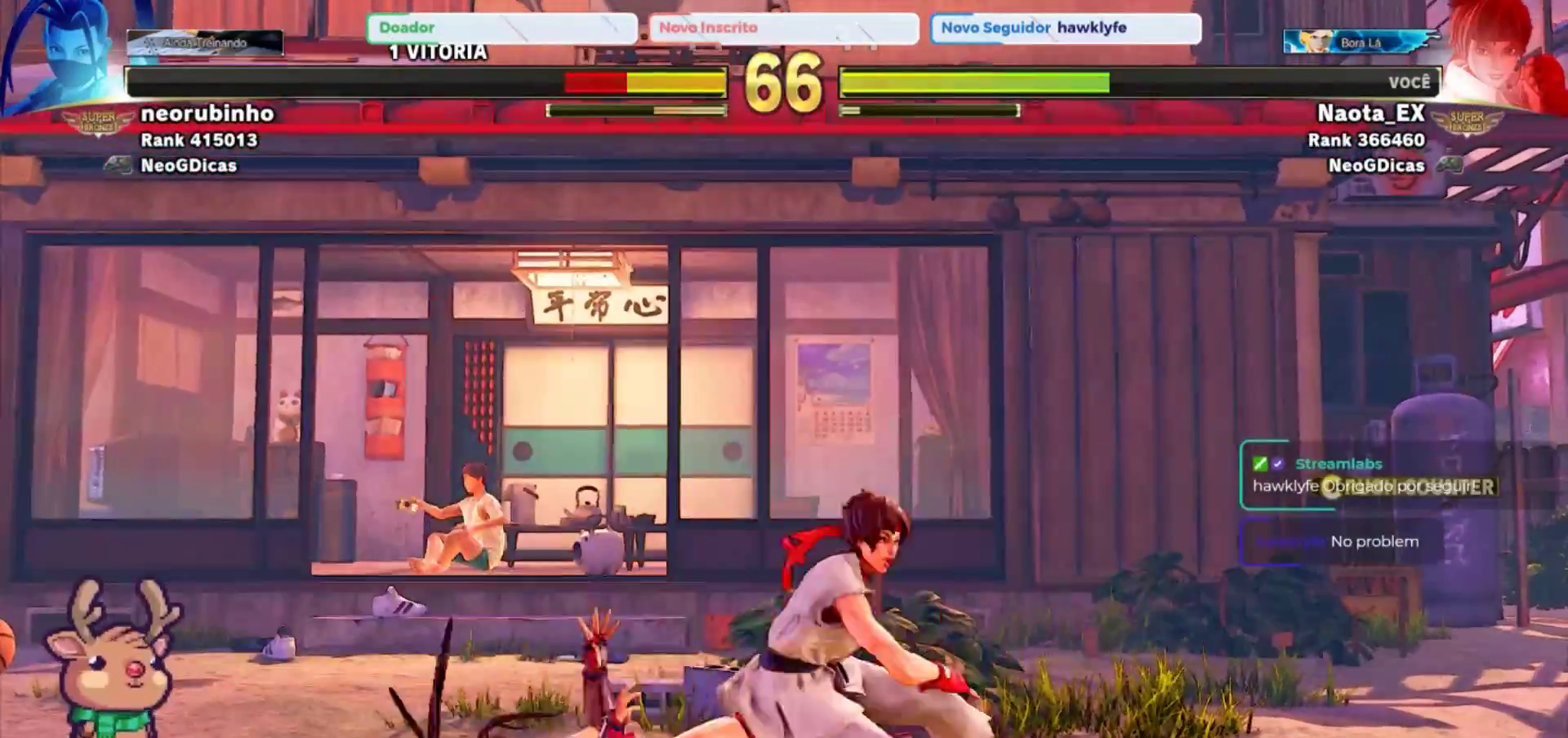
{"dt_ms": 500, "buttons": [], "left_stick": "right", "events": [[150, "left_stick", "right"]]}
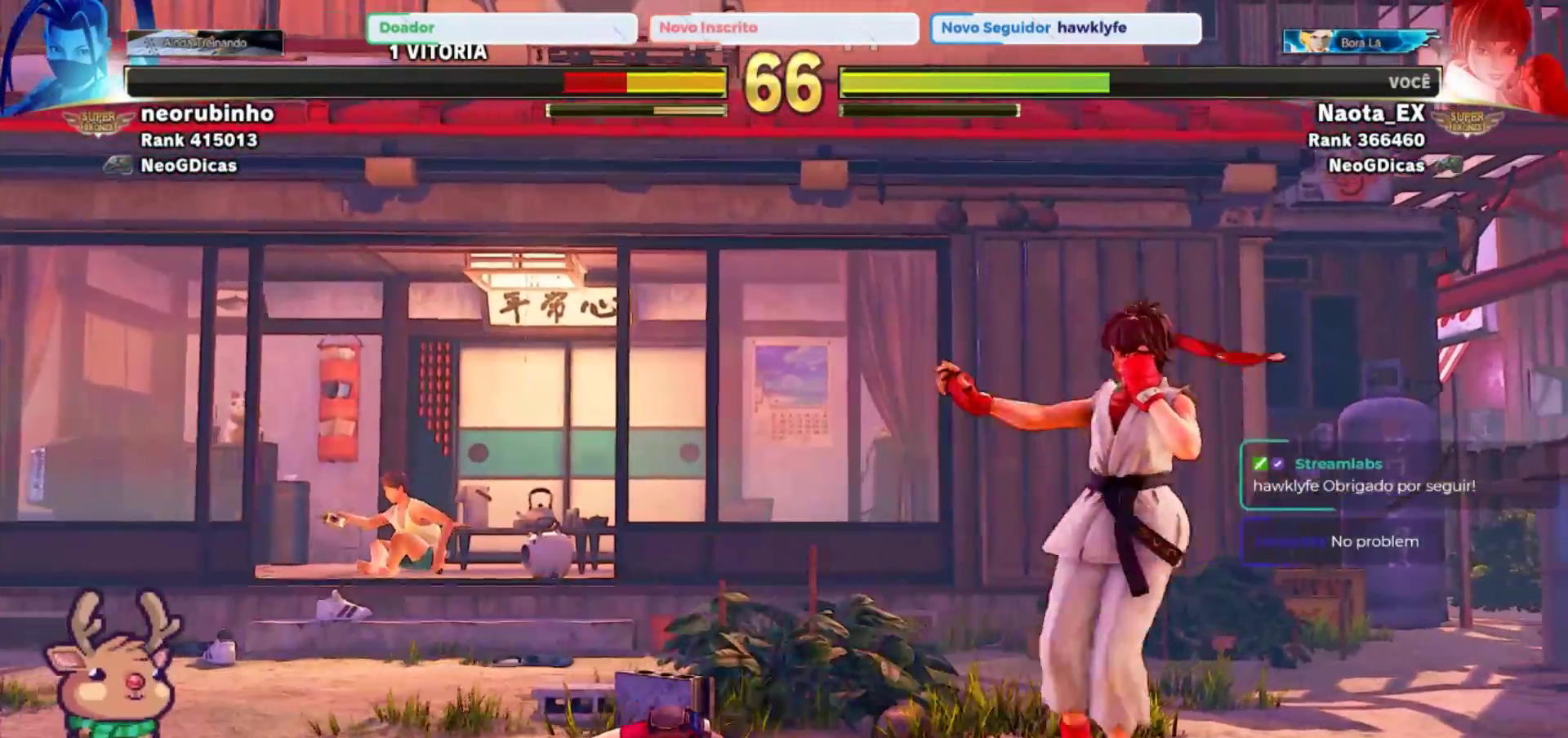
{"dt_ms": 500, "buttons": [], "left_stick": "center", "events": [[17, "left_stick", "down"], [100, "left_stick", "left"], [133, "TRIANGLE", "down"], [200, "left_stick", "center"], [500, "TRIANGLE", "up"]]}
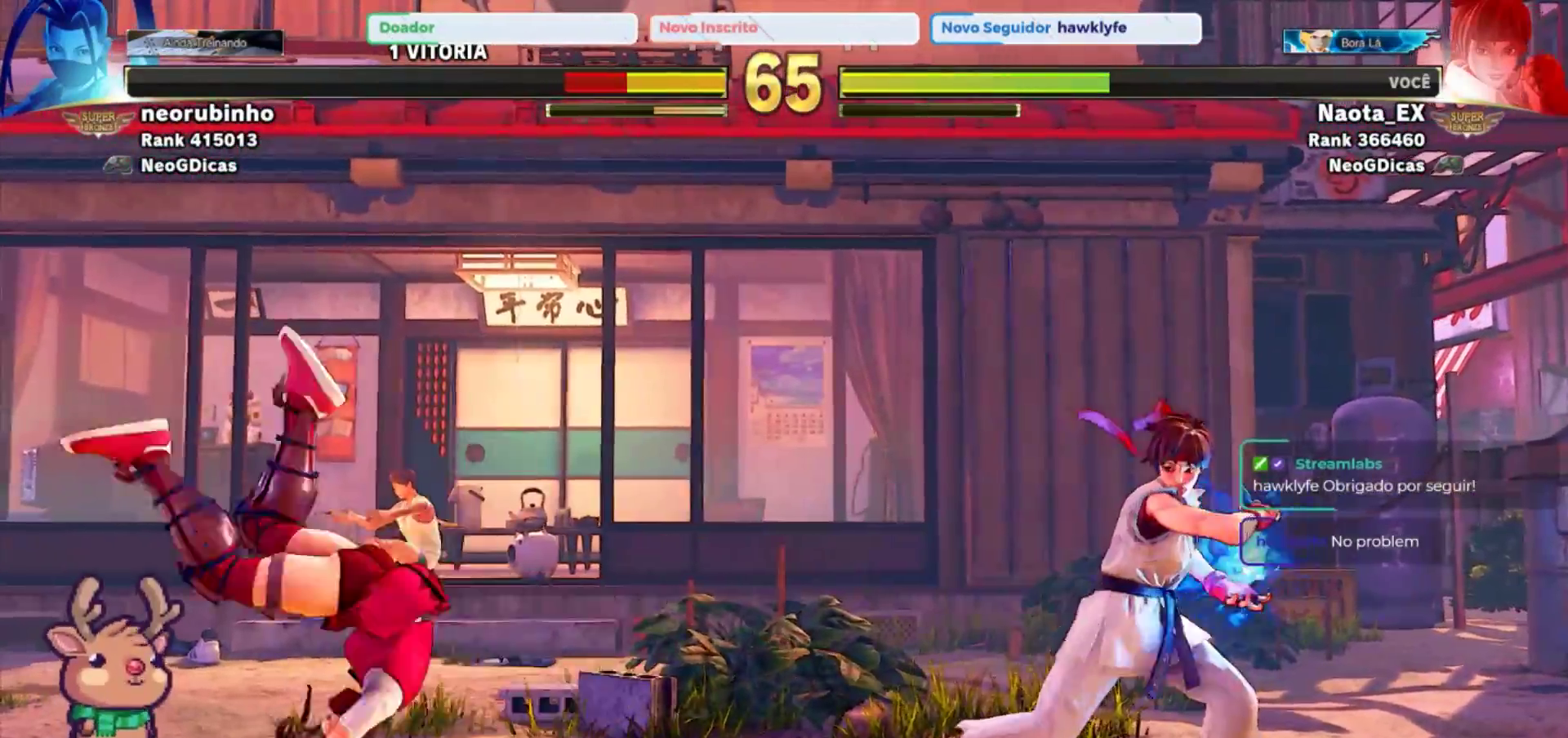
{"dt_ms": 500, "buttons": [], "left_stick": "center", "events": []}
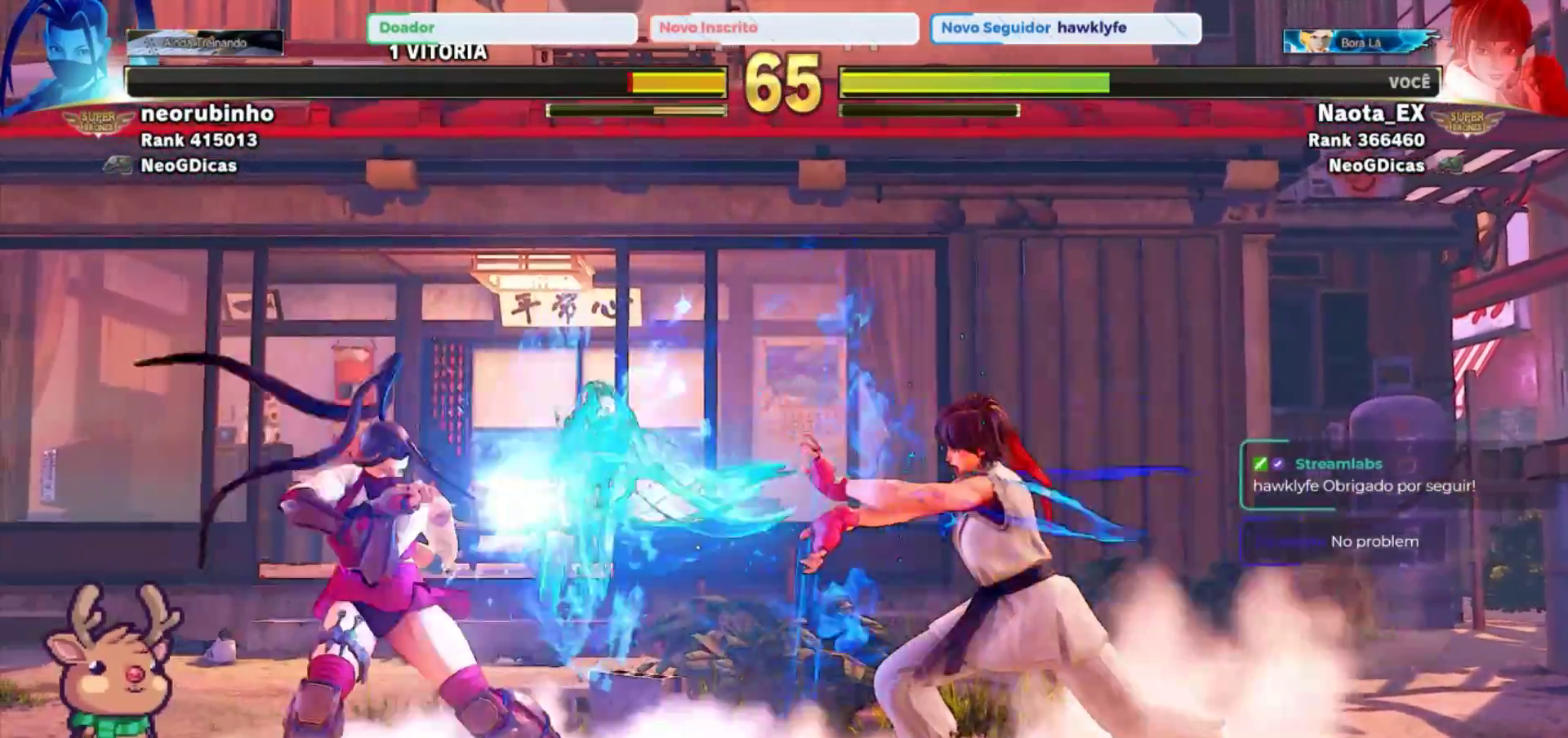
{"dt_ms": 500, "buttons": ["R2"], "left_stick": "right", "events": [[150, "left_stick", "right"], [233, "left_stick", "down"], [433, "left_stick", "right"], [467, "R2", "down"]]}
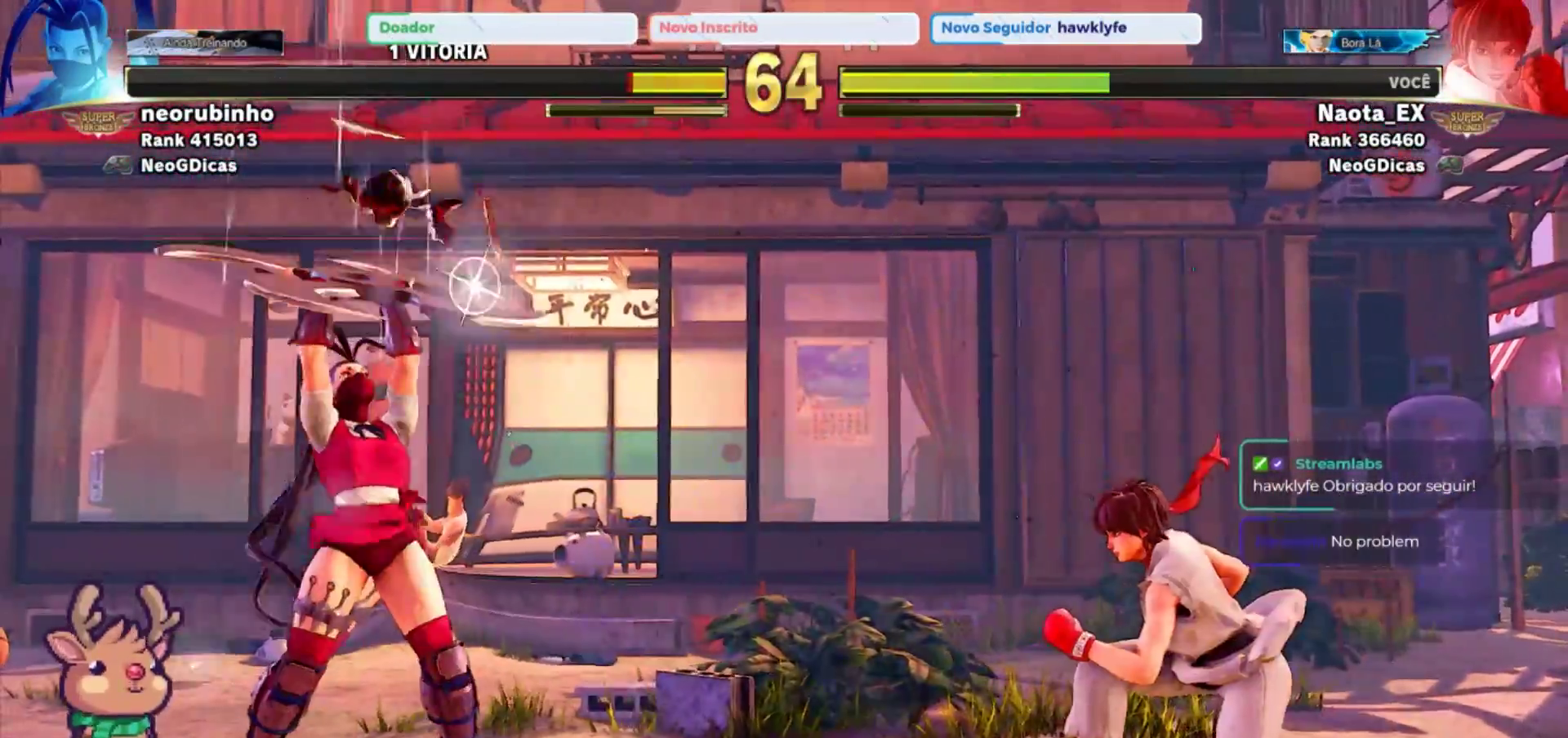
{"dt_ms": 500, "buttons": [], "left_stick": "down-right", "events": [[50, "R2", "up"], [50, "left_stick", "center"], [300, "left_stick", "right"], [350, "left_stick", "down-right"]]}